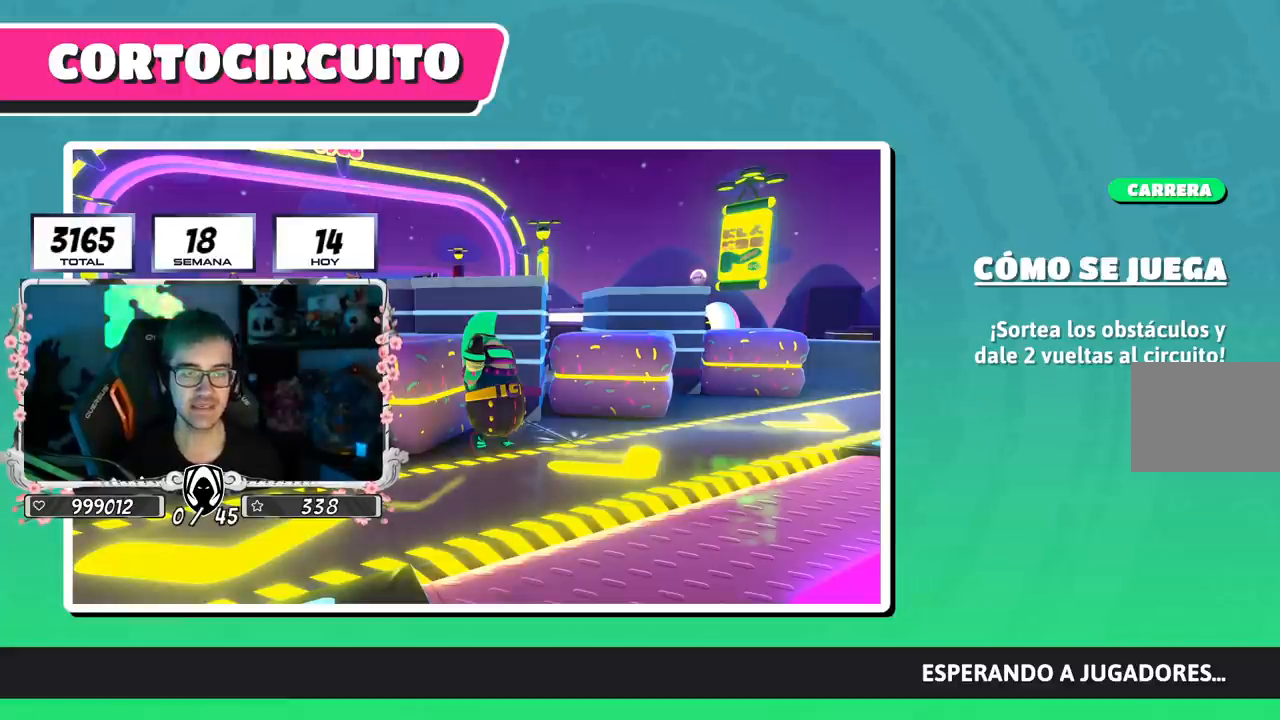
Gameplay with a controller (PlayStation layout); each line is a JSON object with the inputs held at the frame after it. "events" lists button and stick changes between this image and that frame as [ms after this image, input, new state], when the widget could be followed in between.
{"buttons": [], "left_stick": "center", "right_stick": "down-right", "events": [[451, "right_stick", "down-right"]]}
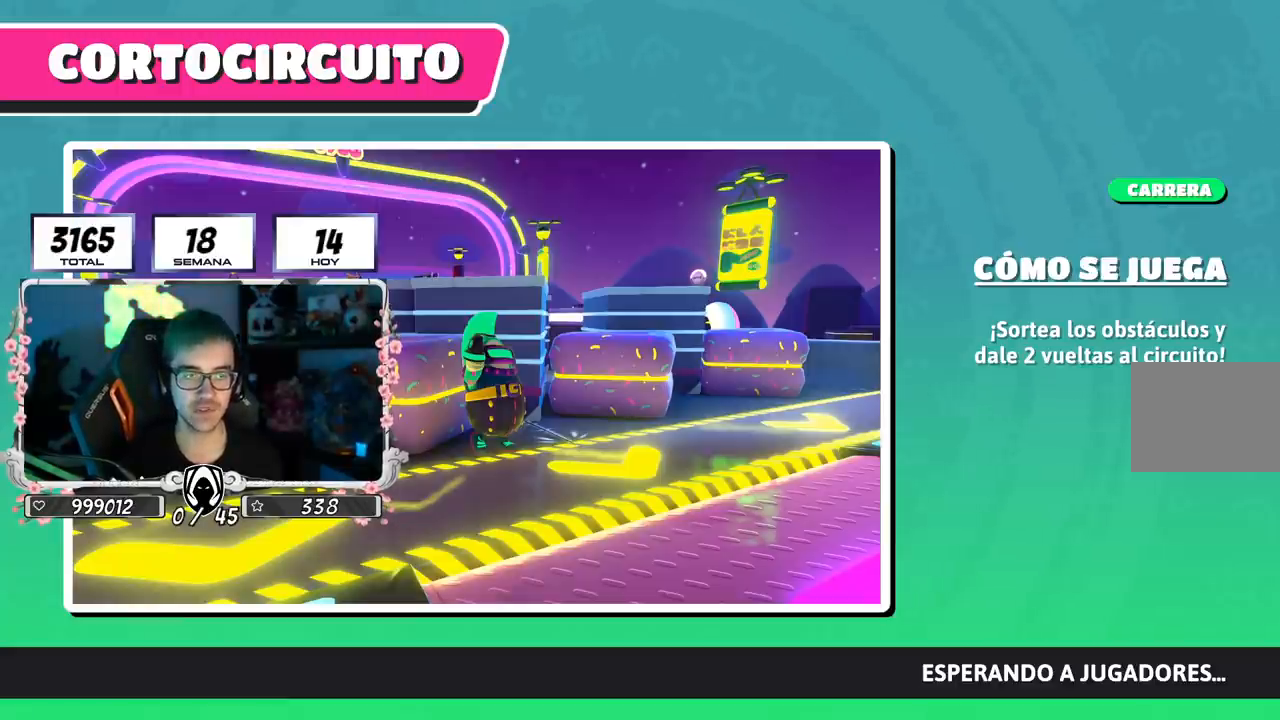
{"buttons": [], "left_stick": "center", "right_stick": "down-right", "events": []}
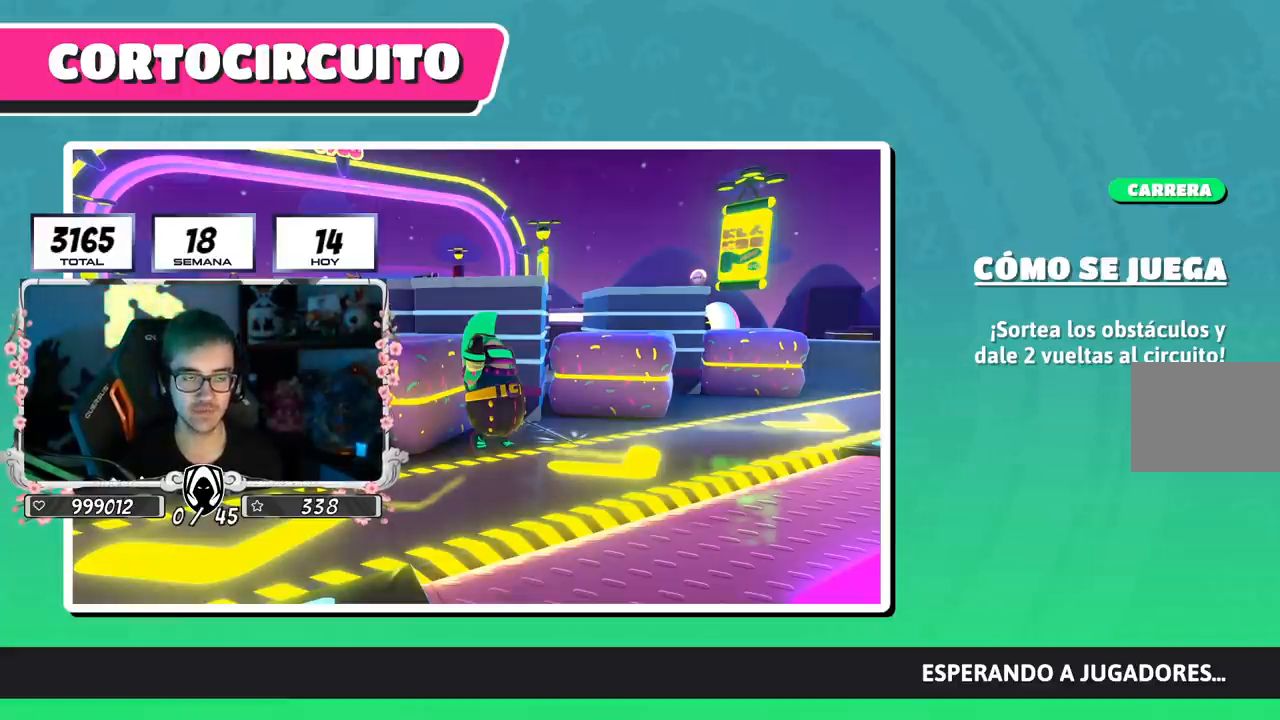
{"buttons": [], "left_stick": "center", "right_stick": "center", "events": [[251, "right_stick", "down"], [484, "right_stick", "center"]]}
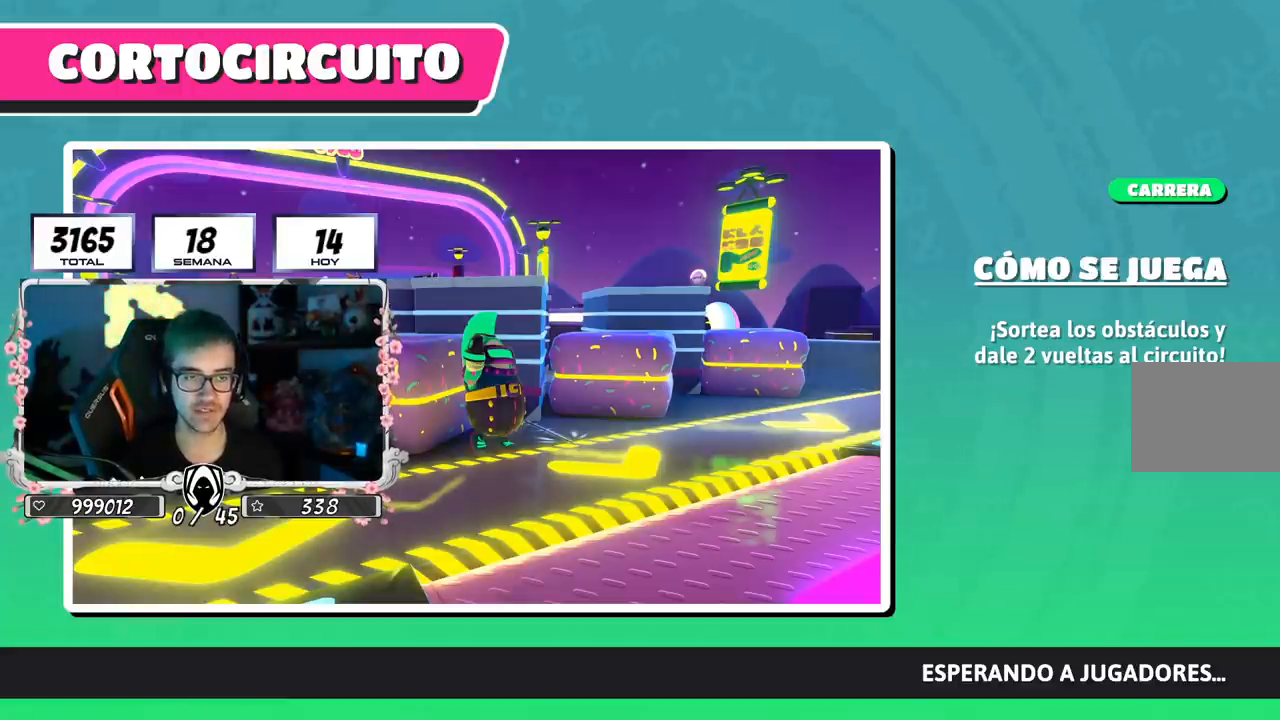
{"buttons": [], "left_stick": "center", "right_stick": "center", "events": []}
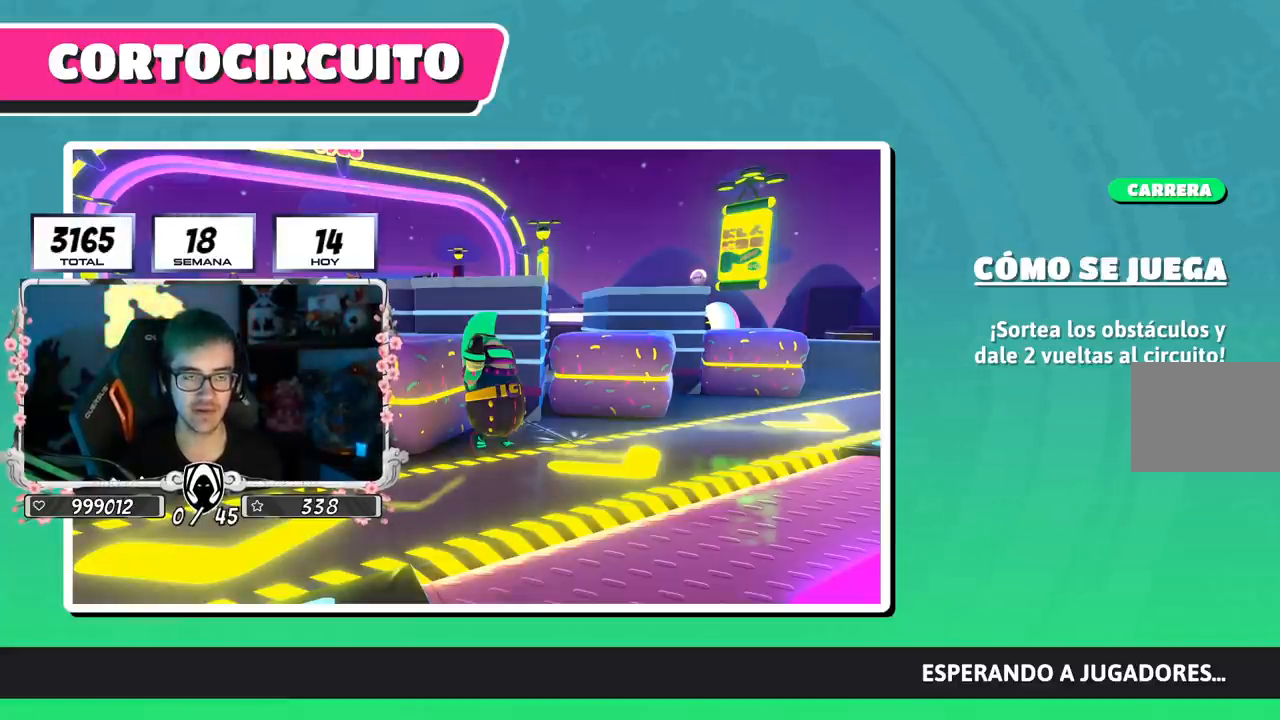
{"buttons": [], "left_stick": "center", "right_stick": "down", "events": [[50, "right_stick", "down"]]}
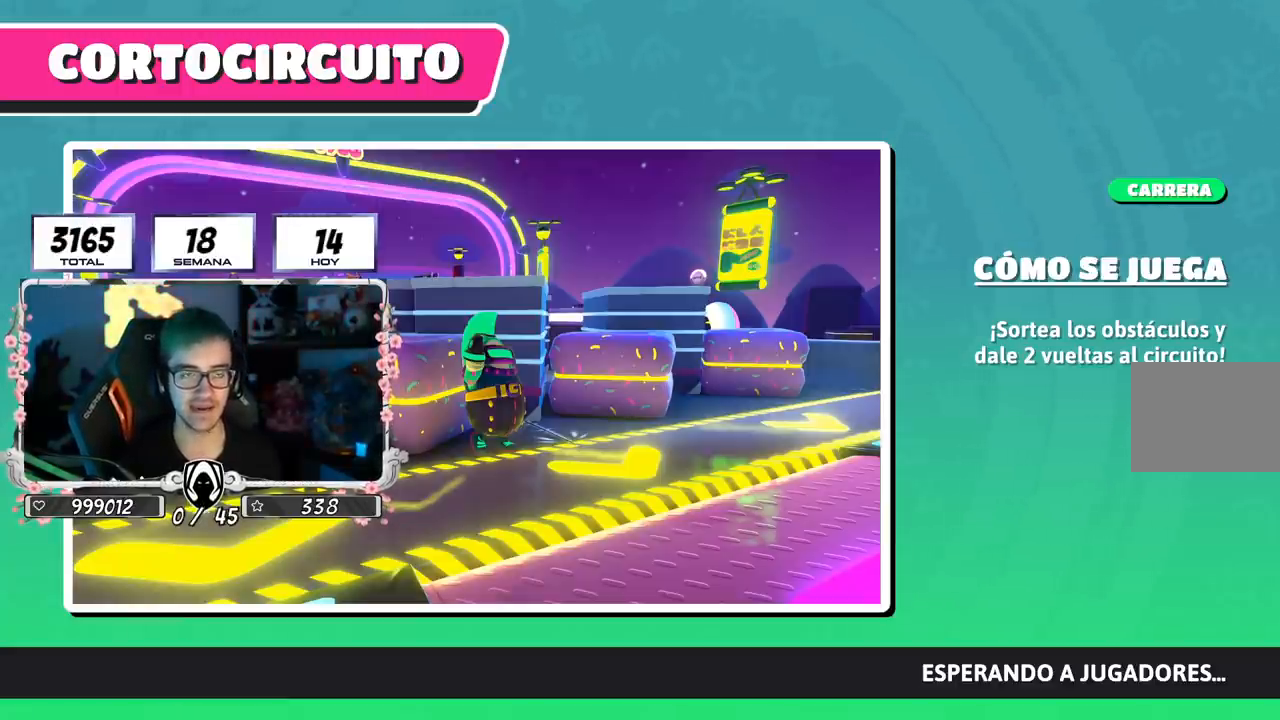
{"buttons": [], "left_stick": "center", "right_stick": "down", "events": []}
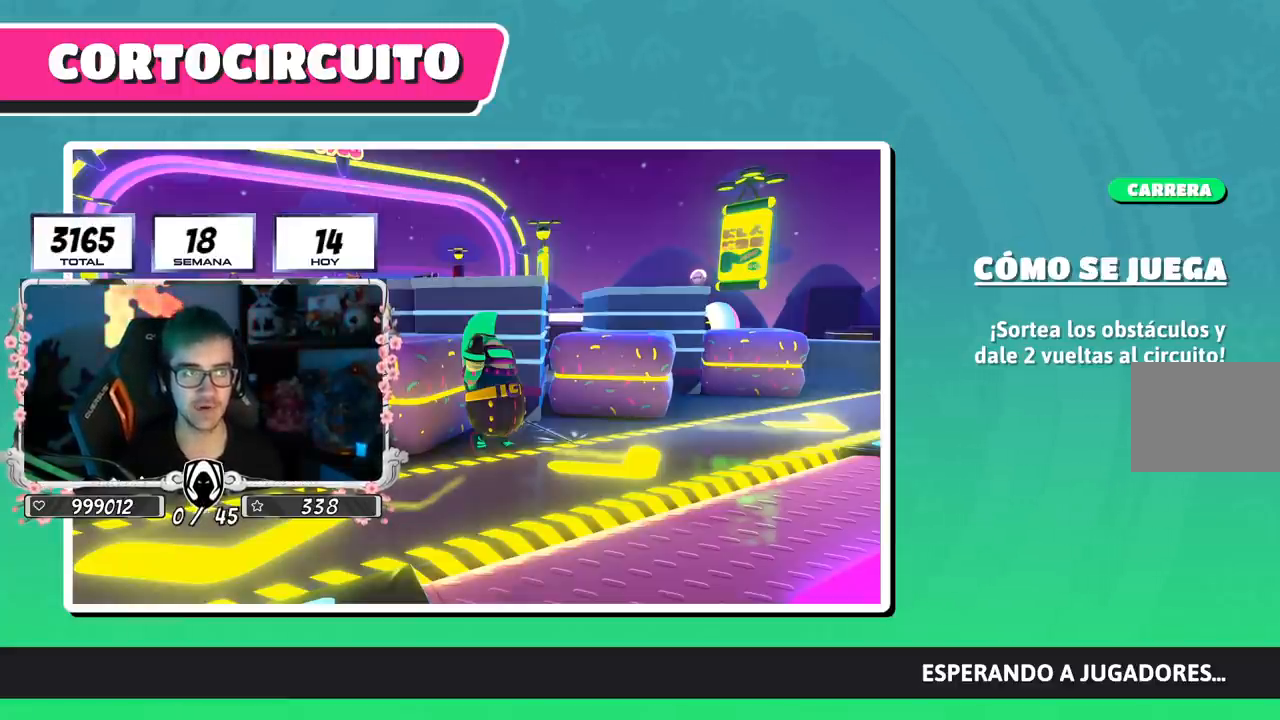
{"buttons": [], "left_stick": "center", "right_stick": "center", "events": [[100, "right_stick", "center"]]}
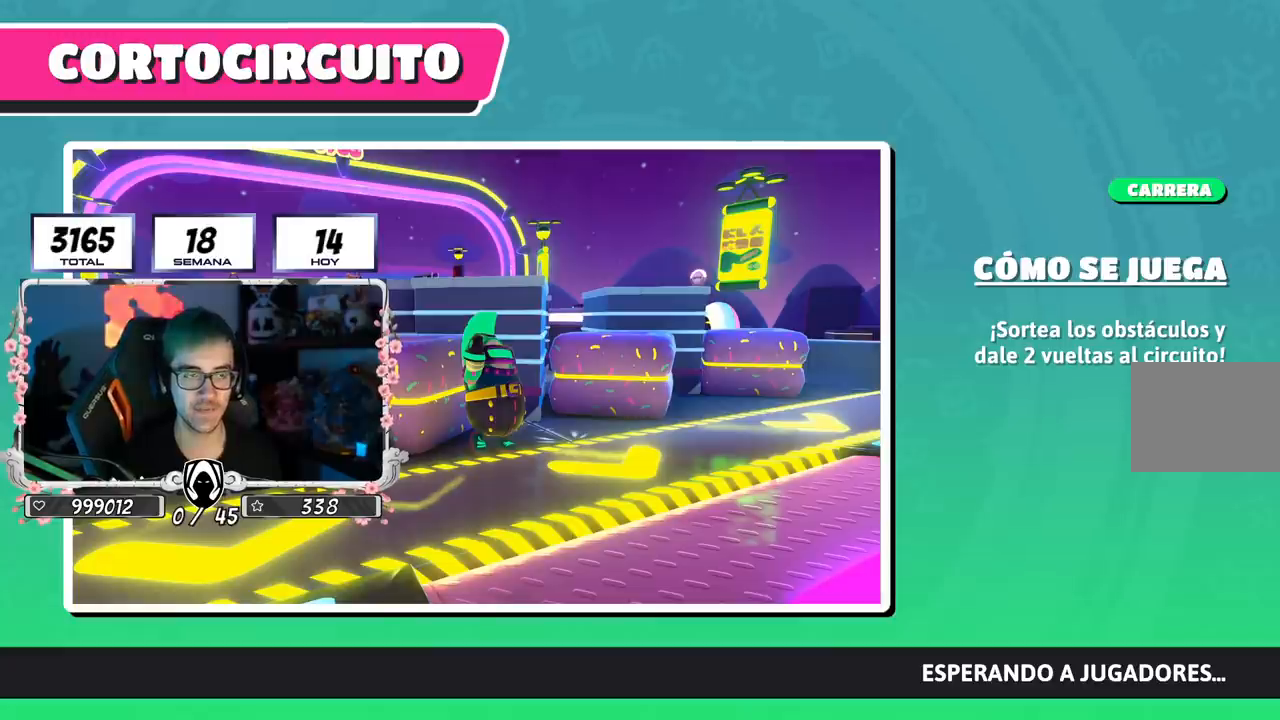
{"buttons": [], "left_stick": "center", "right_stick": "down", "events": [[34, "right_stick", "down"]]}
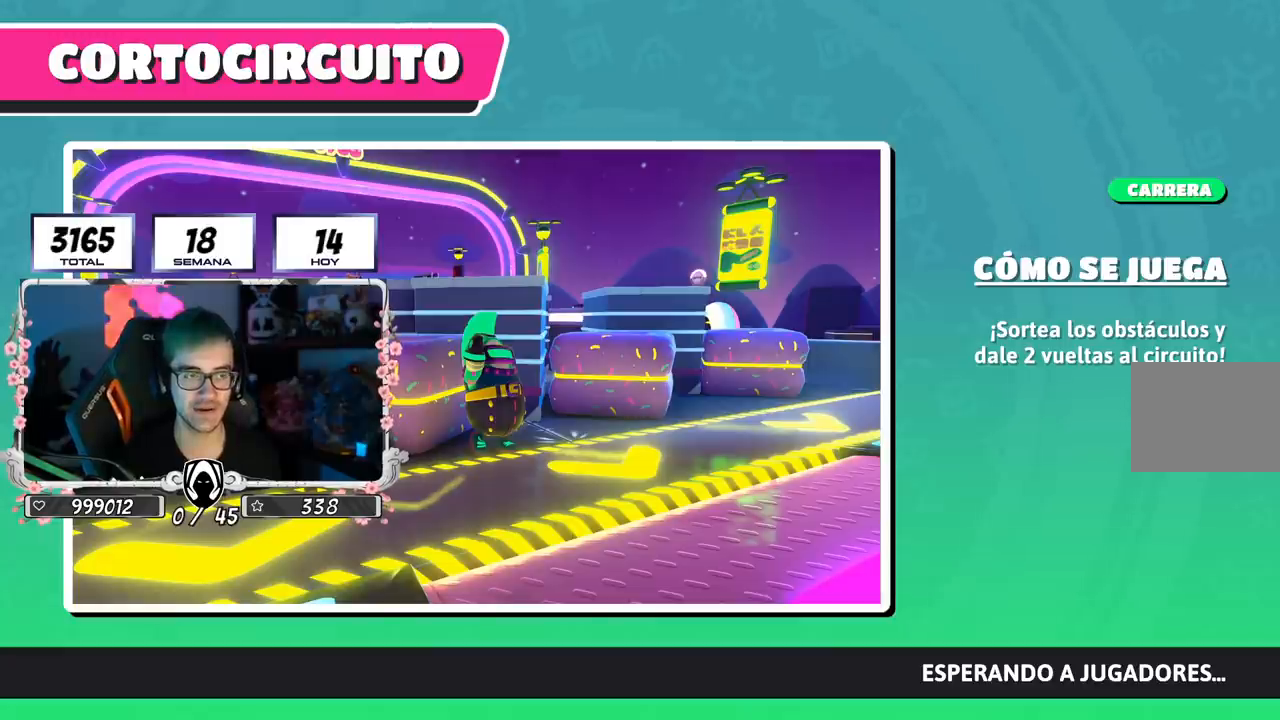
{"buttons": [], "left_stick": "center", "right_stick": "center", "events": [[217, "right_stick", "center"]]}